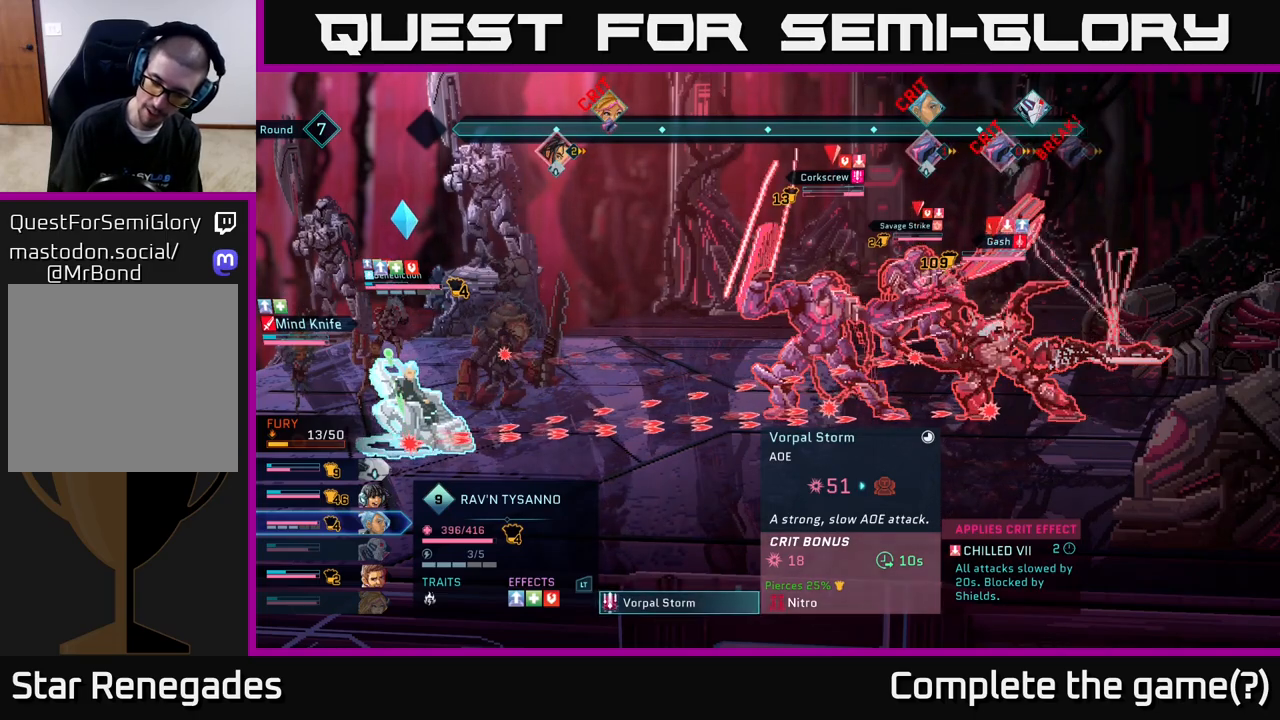
Gameplay with a controller (Xbox layout); each line is a JSON object with the inputs held at the frame after it. "events" lists button and stick changes between this image and that frame as [ms after this image, input, new state], when the widget could be followed in between.
{"buttons": [], "left_stick": "center", "right_stick": "center", "events": [[250, "B", "down"], [333, "B", "up"]]}
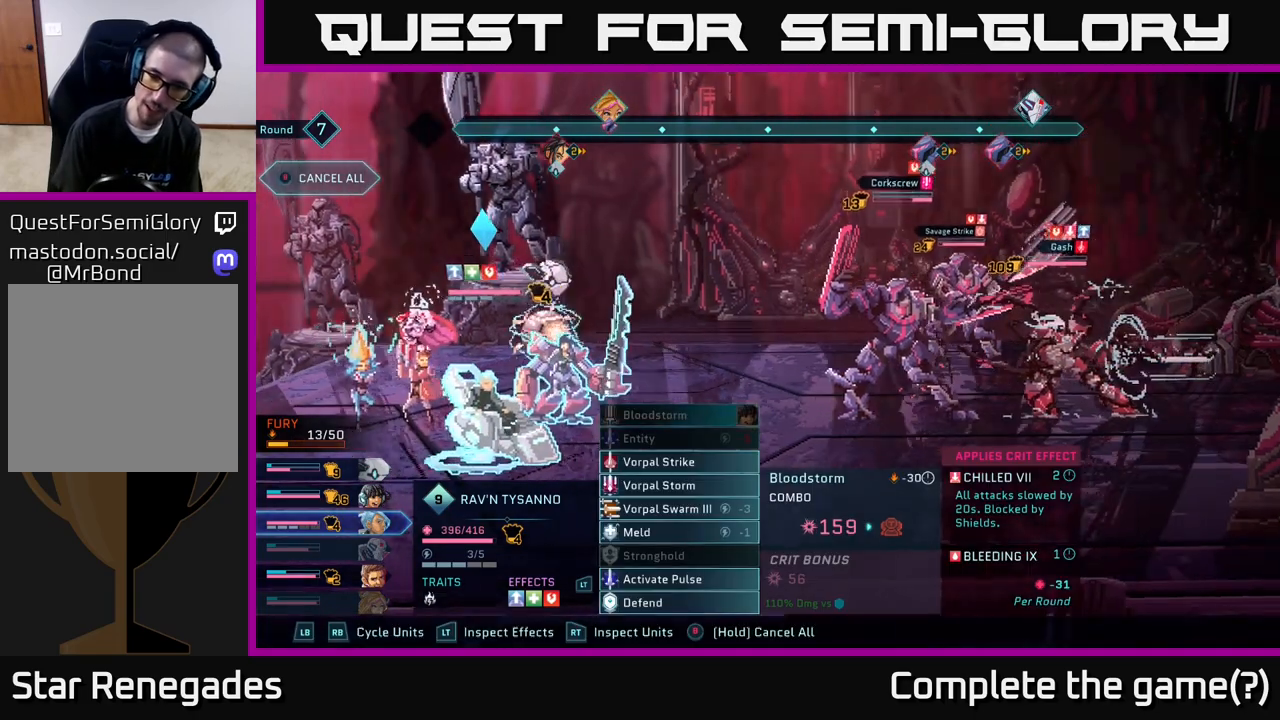
{"buttons": [], "left_stick": "center", "right_stick": "center", "events": []}
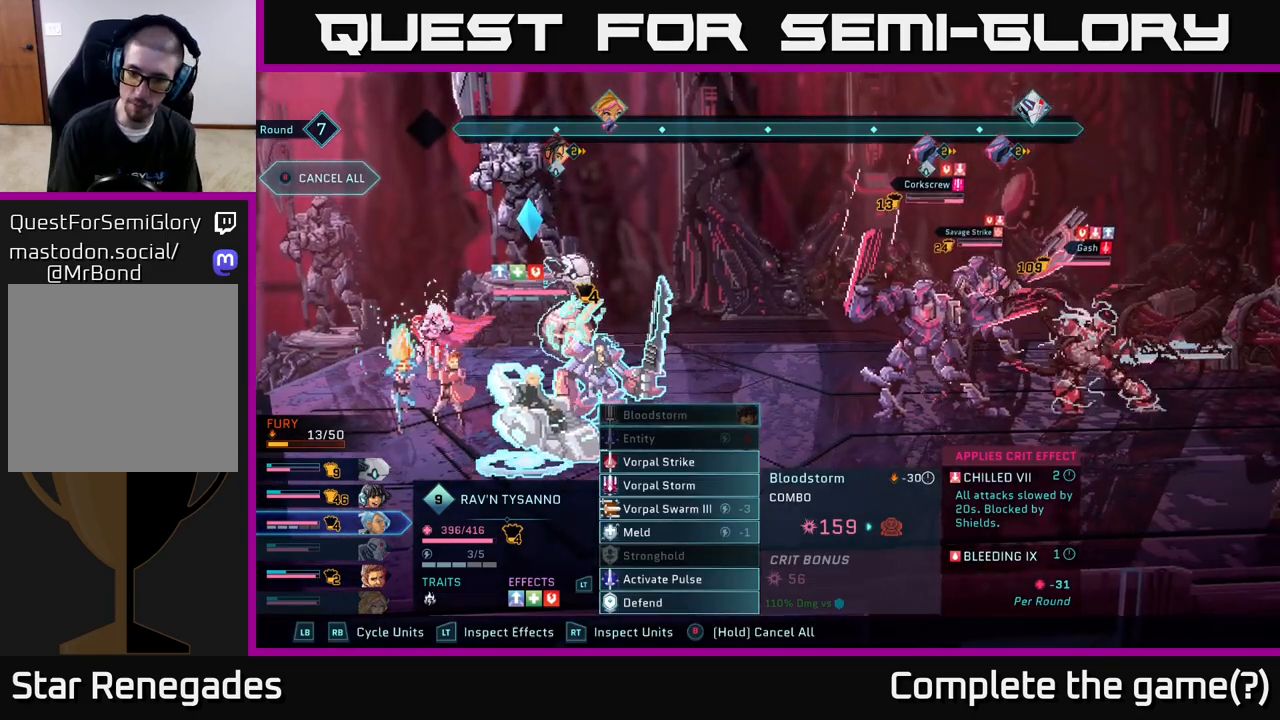
{"buttons": [], "left_stick": "center", "right_stick": "center", "events": [[433, "DPAD_DOWN", "down"], [500, "DPAD_DOWN", "up"]]}
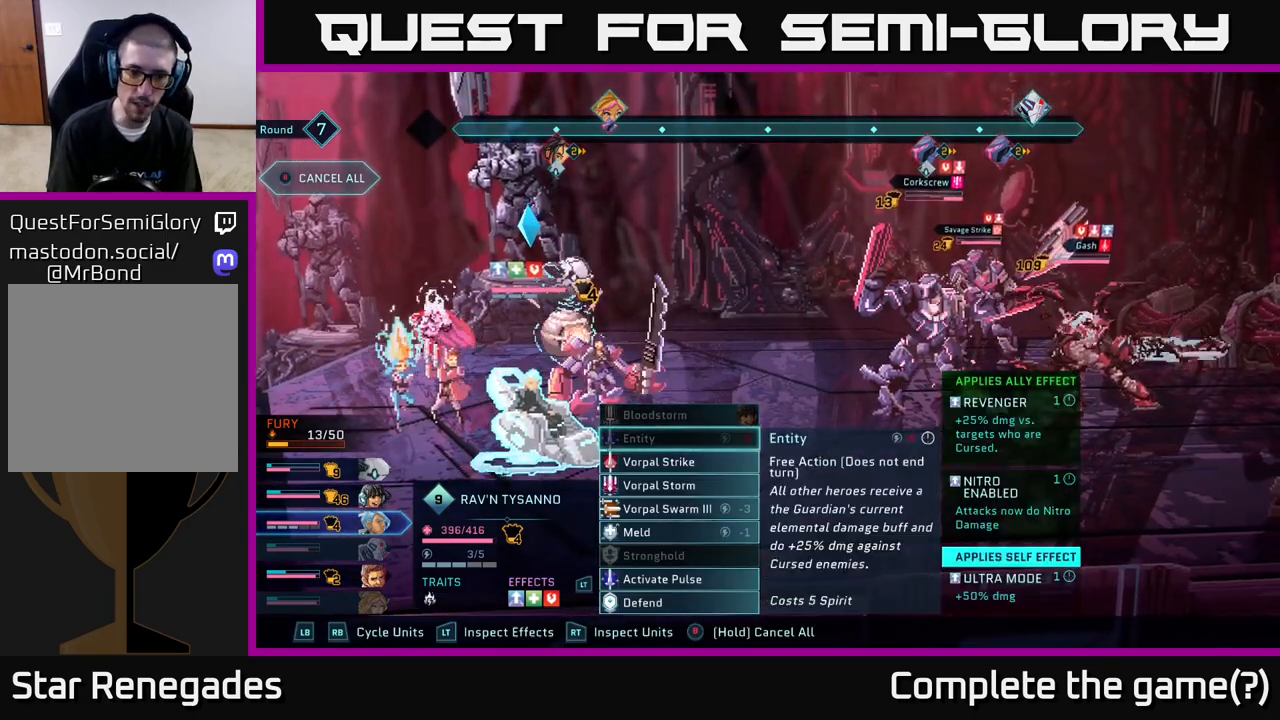
{"buttons": ["DPAD_DOWN"], "left_stick": "center", "right_stick": "center", "events": [[83, "DPAD_DOWN", "down"], [133, "DPAD_DOWN", "up"], [217, "DPAD_DOWN", "down"], [267, "DPAD_DOWN", "up"], [350, "DPAD_DOWN", "down"], [400, "DPAD_DOWN", "up"], [500, "DPAD_DOWN", "down"]]}
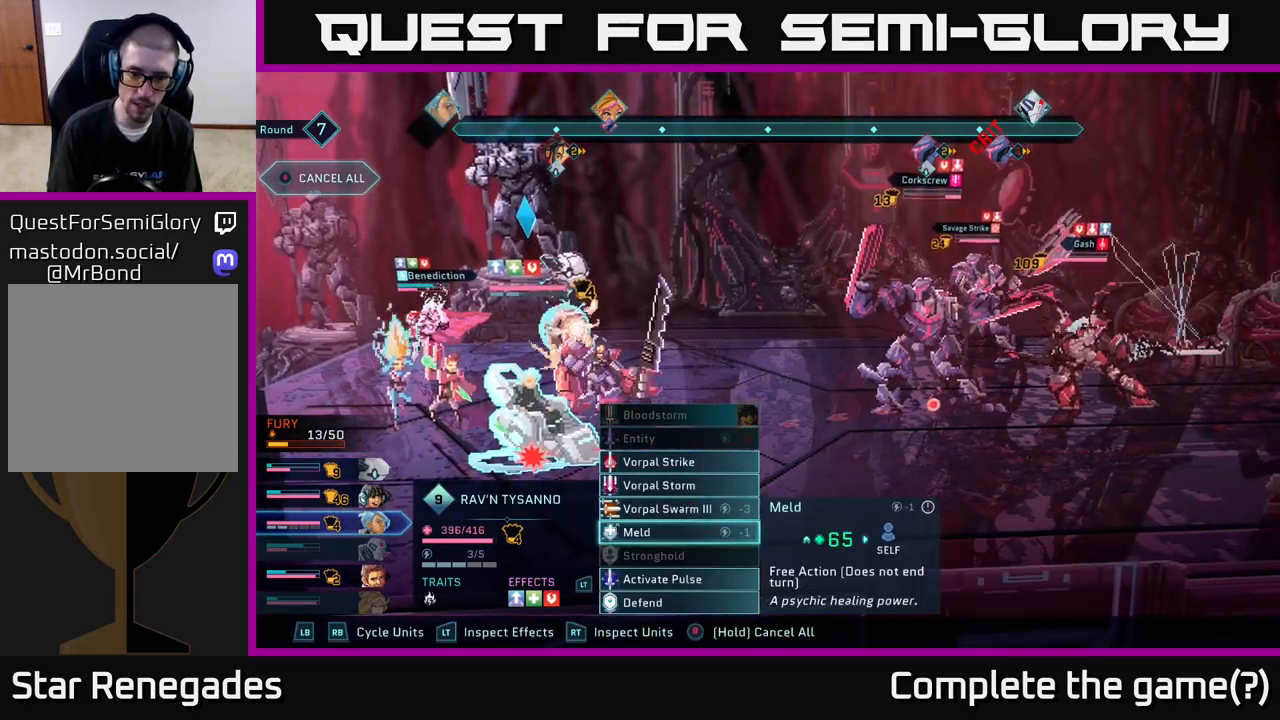
{"buttons": [], "left_stick": "center", "right_stick": "center", "events": [[50, "DPAD_DOWN", "up"], [150, "DPAD_DOWN", "down"], [217, "DPAD_DOWN", "up"]]}
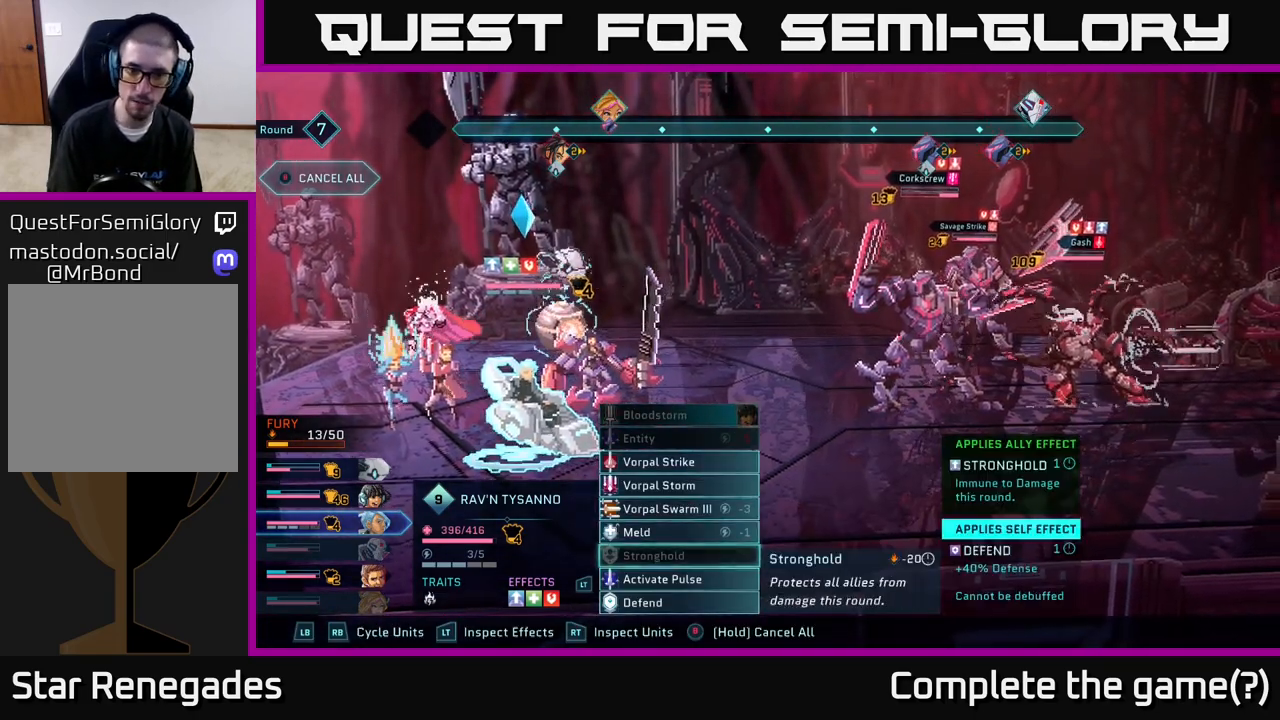
{"buttons": [], "left_stick": "center", "right_stick": "center", "events": [[300, "DPAD_DOWN", "down"], [400, "DPAD_DOWN", "up"]]}
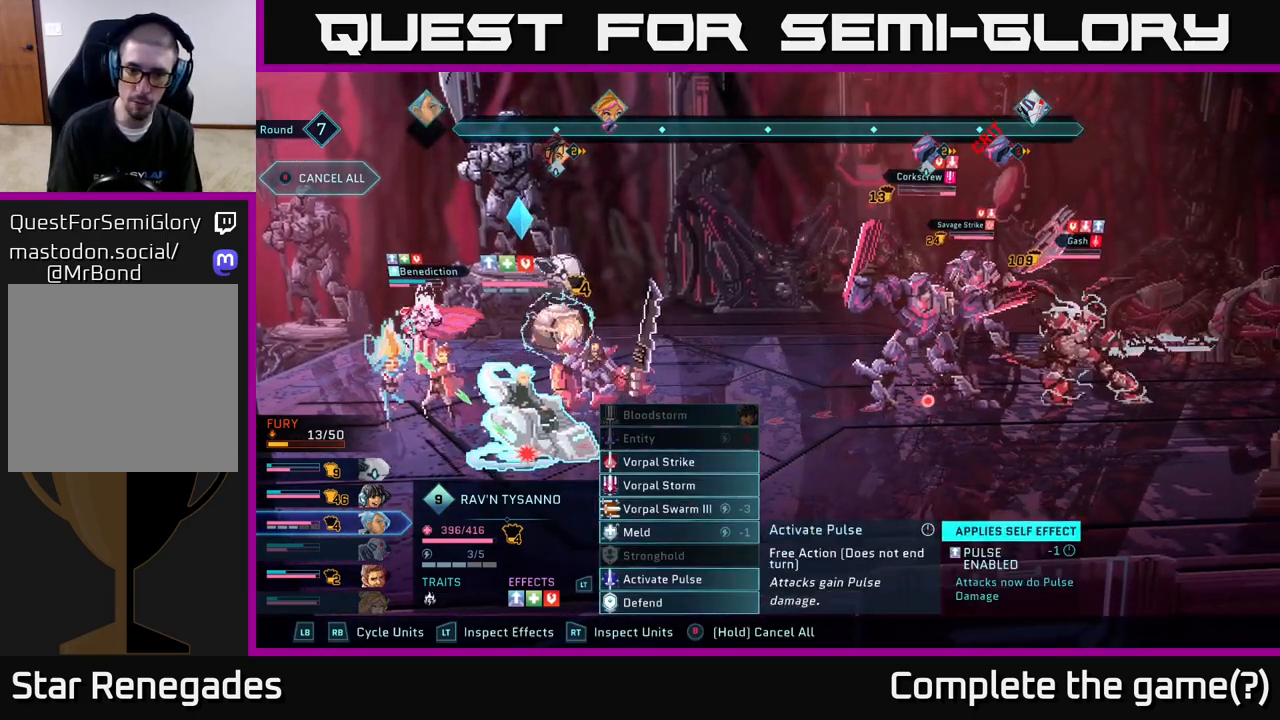
{"buttons": [], "left_stick": "center", "right_stick": "center", "events": [[367, "DPAD_UP", "down"], [450, "DPAD_UP", "up"]]}
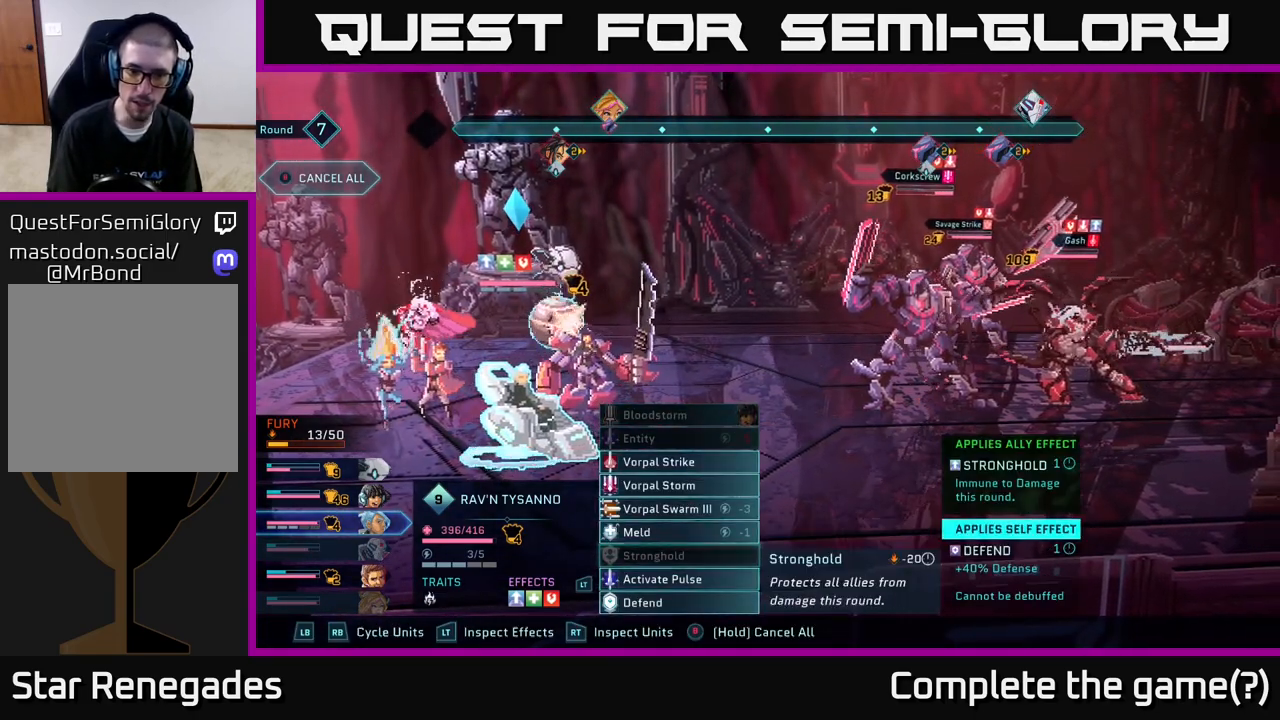
{"buttons": ["DPAD_UP"], "left_stick": "center", "right_stick": "center", "events": [[50, "DPAD_UP", "down"], [133, "DPAD_UP", "up"], [233, "DPAD_UP", "down"], [350, "DPAD_UP", "up"], [483, "DPAD_UP", "down"]]}
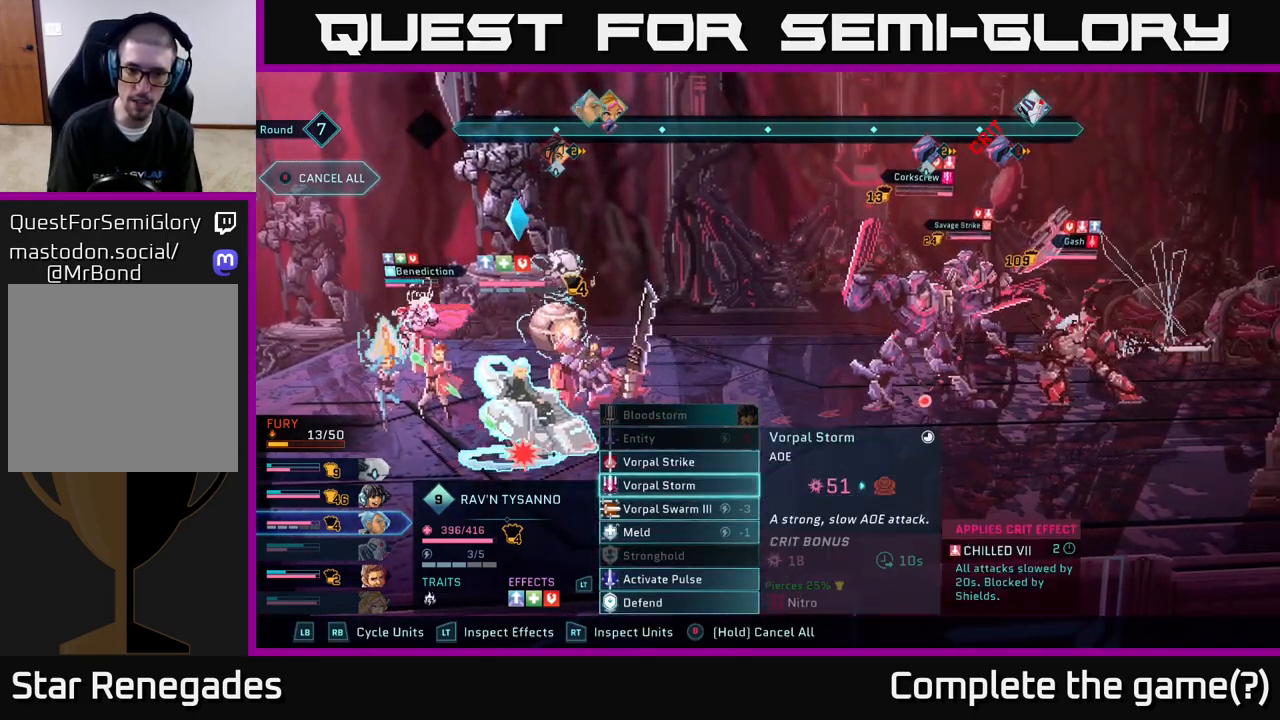
{"buttons": [], "left_stick": "center", "right_stick": "center", "events": [[83, "DPAD_UP", "up"]]}
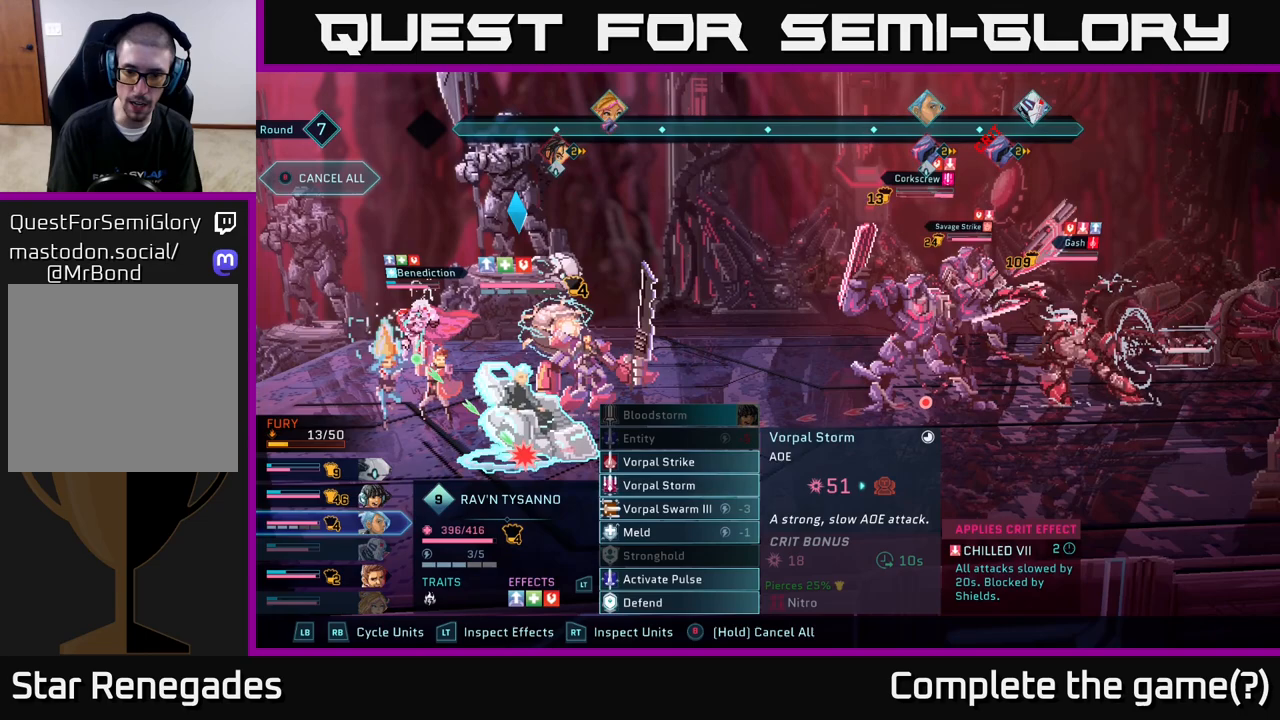
{"buttons": [], "left_stick": "center", "right_stick": "center", "events": []}
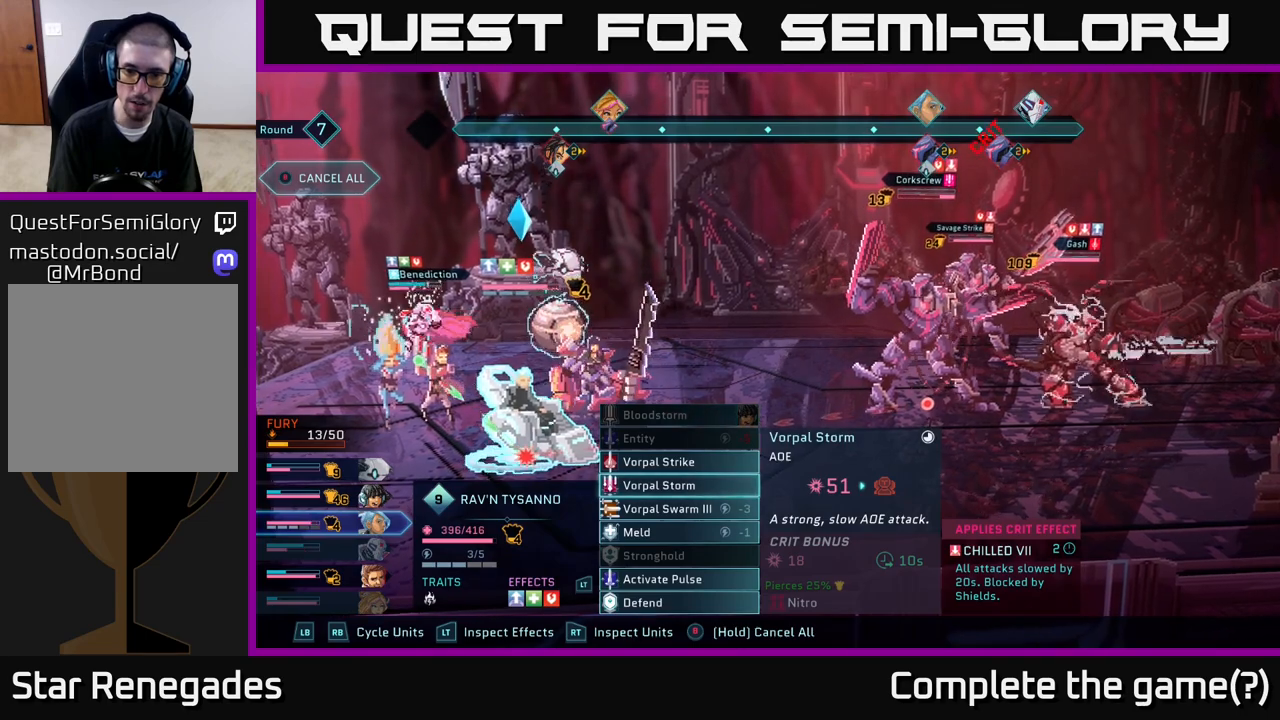
{"buttons": [], "left_stick": "center", "right_stick": "center", "events": []}
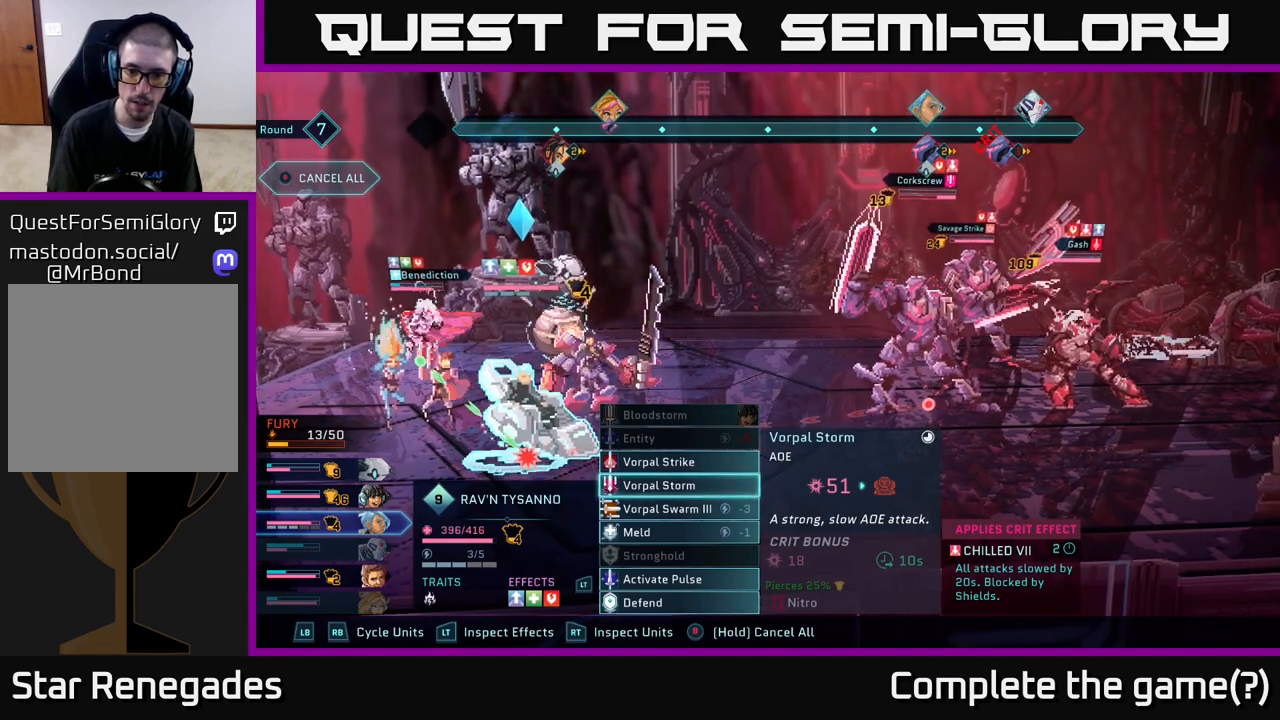
{"buttons": [], "left_stick": "center", "right_stick": "center", "events": []}
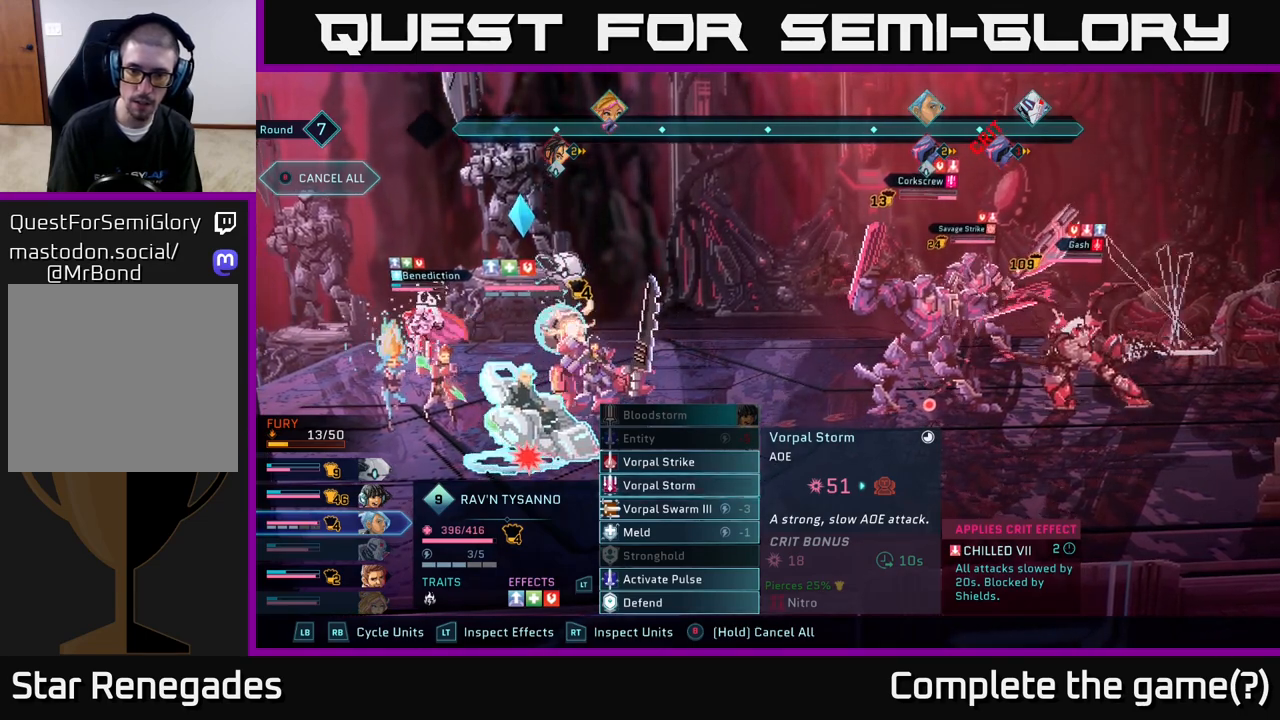
{"buttons": [], "left_stick": "center", "right_stick": "center", "events": []}
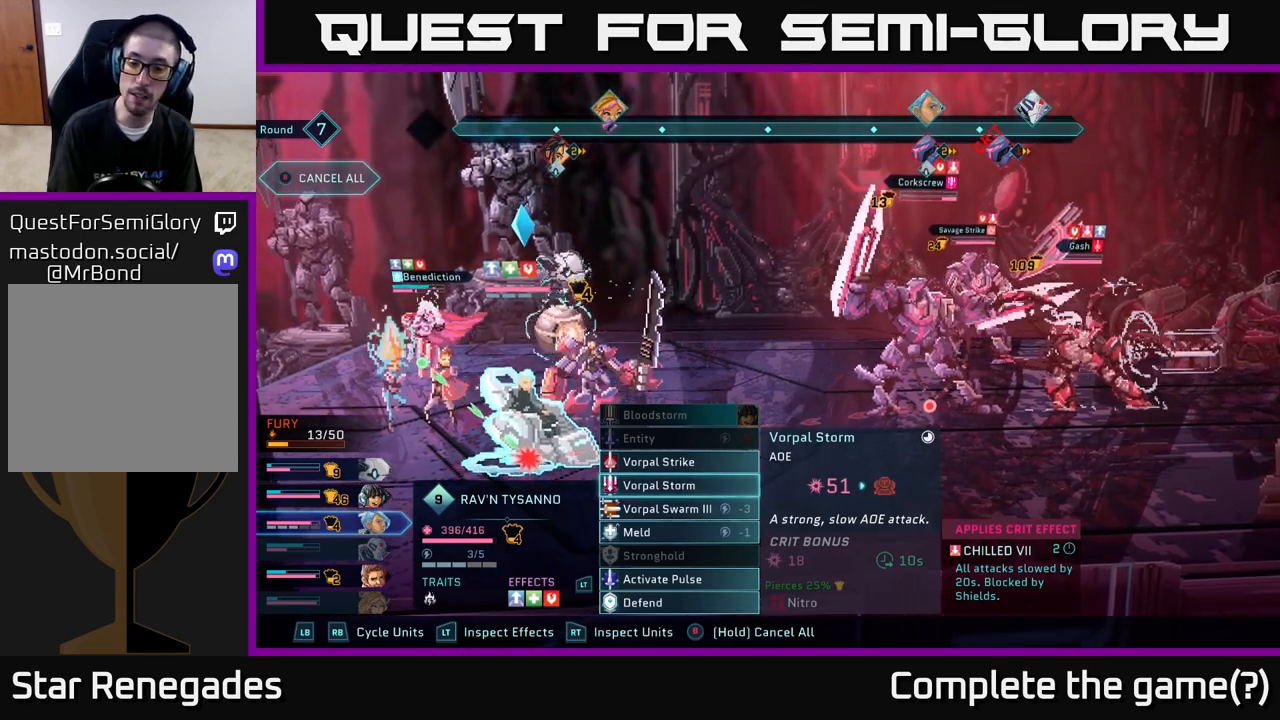
{"buttons": ["R2"], "left_stick": "center", "right_stick": "center", "events": [[467, "R2", "down"]]}
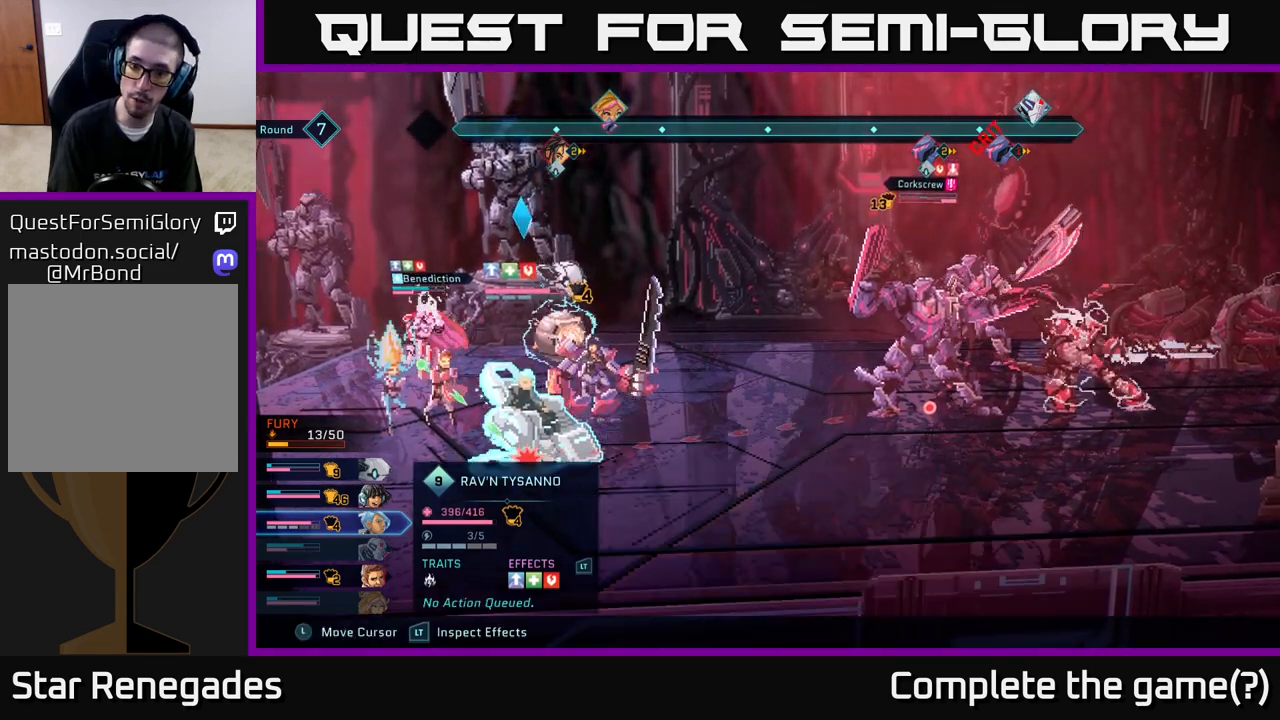
{"buttons": ["R2"], "left_stick": "center", "right_stick": "center", "events": []}
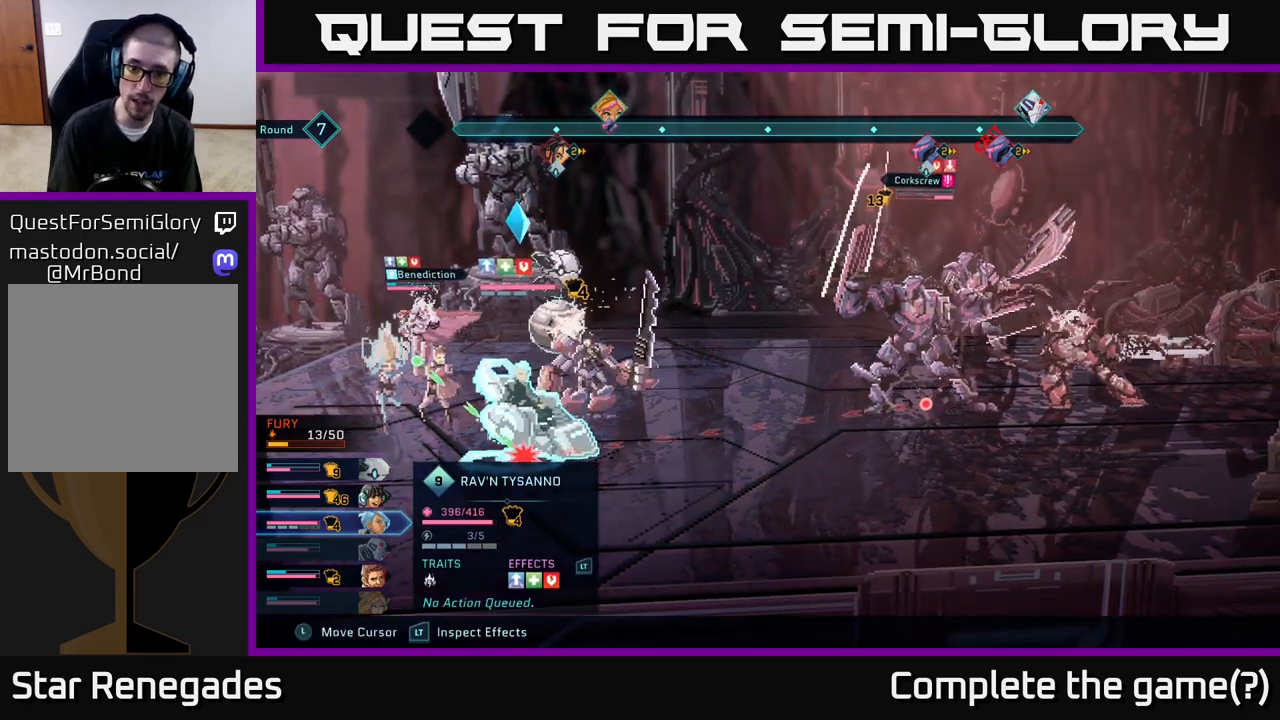
{"buttons": ["L2", "R2"], "left_stick": "center", "right_stick": "center", "events": [[100, "L2", "down"]]}
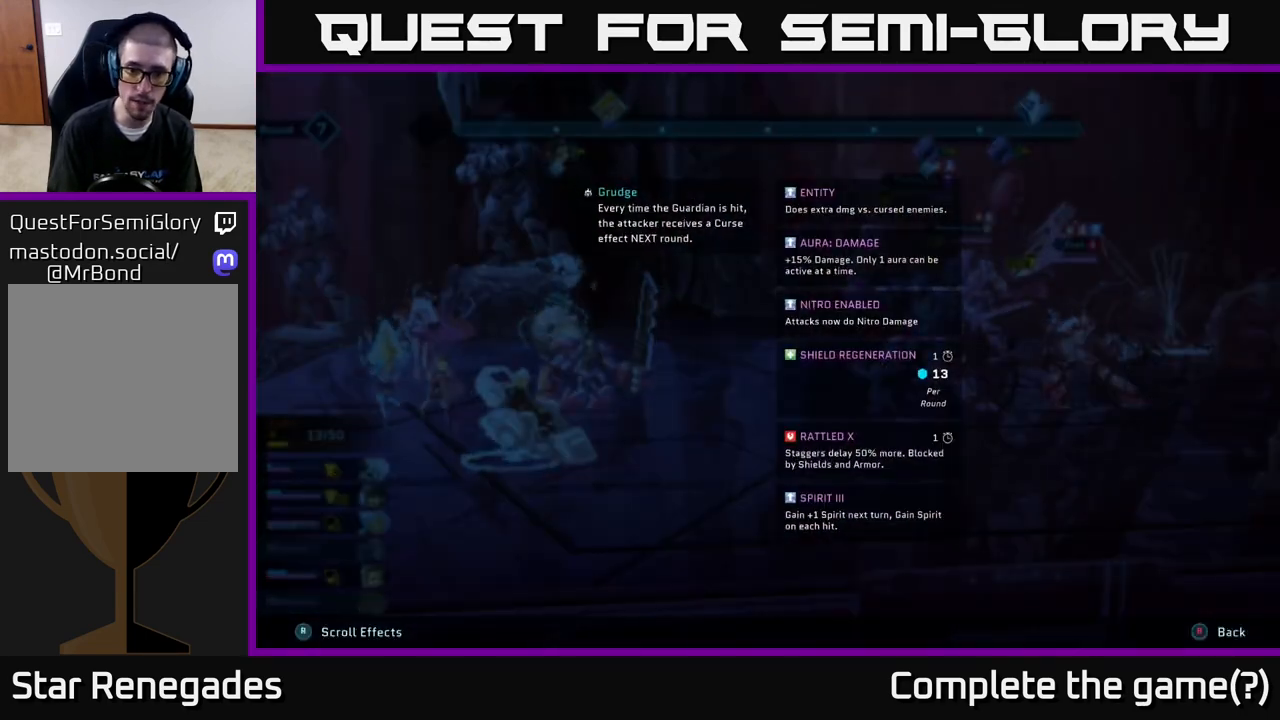
{"buttons": ["L2", "R2"], "left_stick": "center", "right_stick": "center", "events": []}
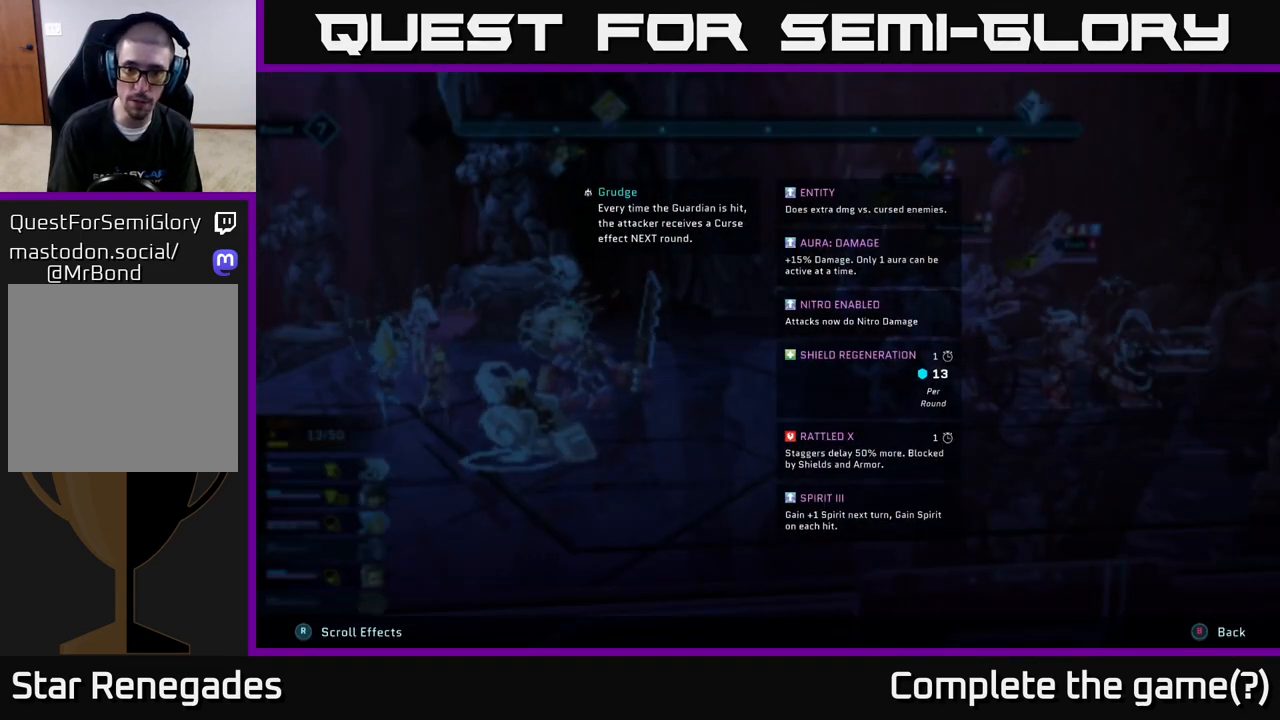
{"buttons": ["L2", "R2"], "left_stick": "center", "right_stick": "center", "events": []}
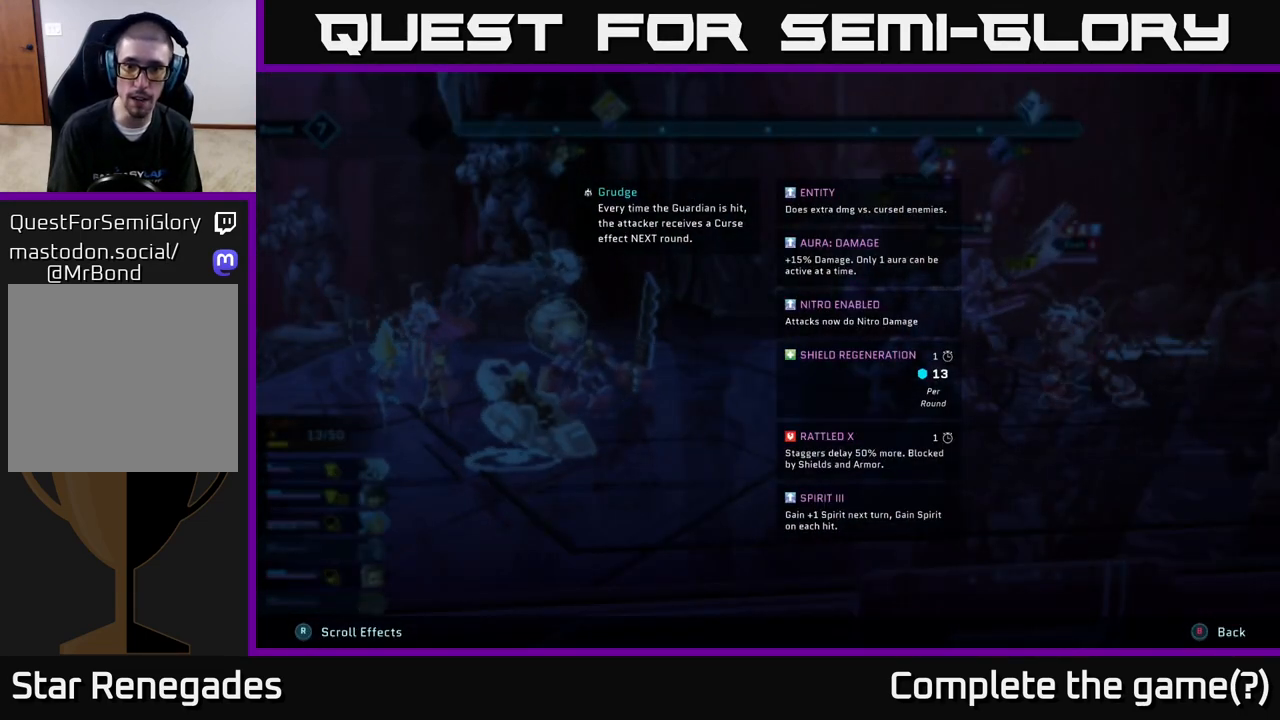
{"buttons": ["L2", "R2"], "left_stick": "center", "right_stick": "center", "events": []}
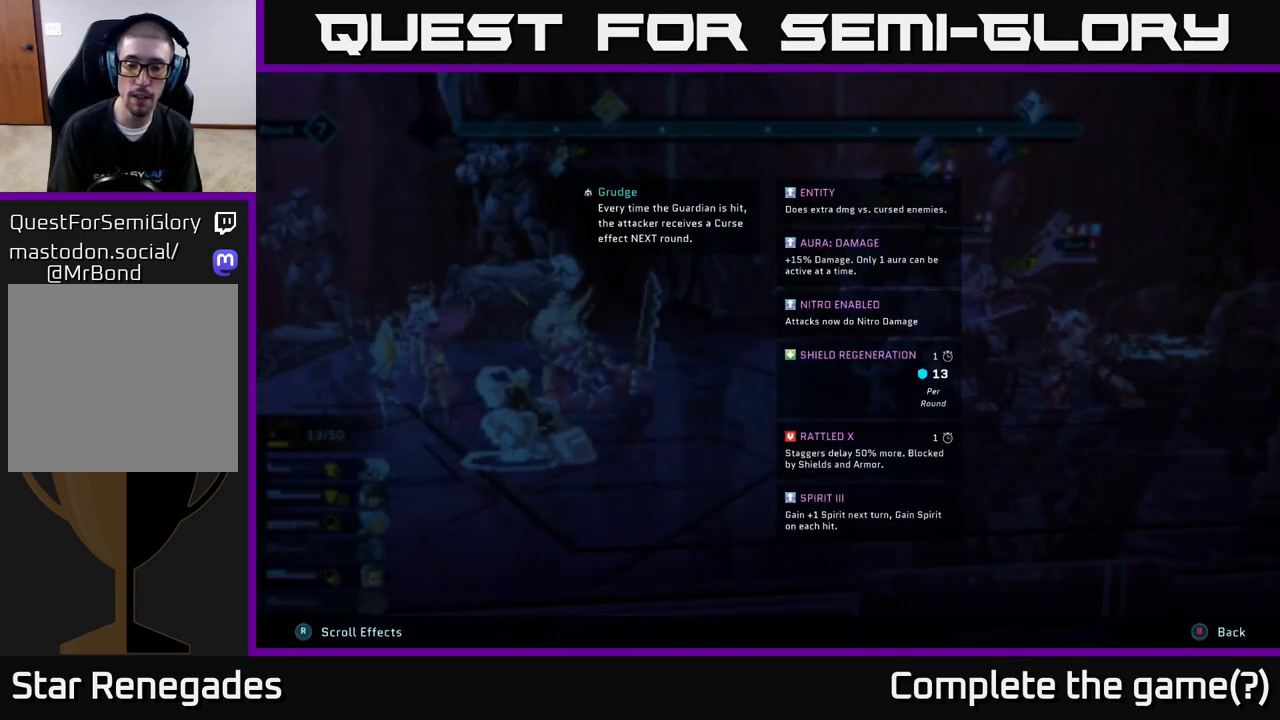
{"buttons": ["L2", "R2"], "left_stick": "center", "right_stick": "center", "events": []}
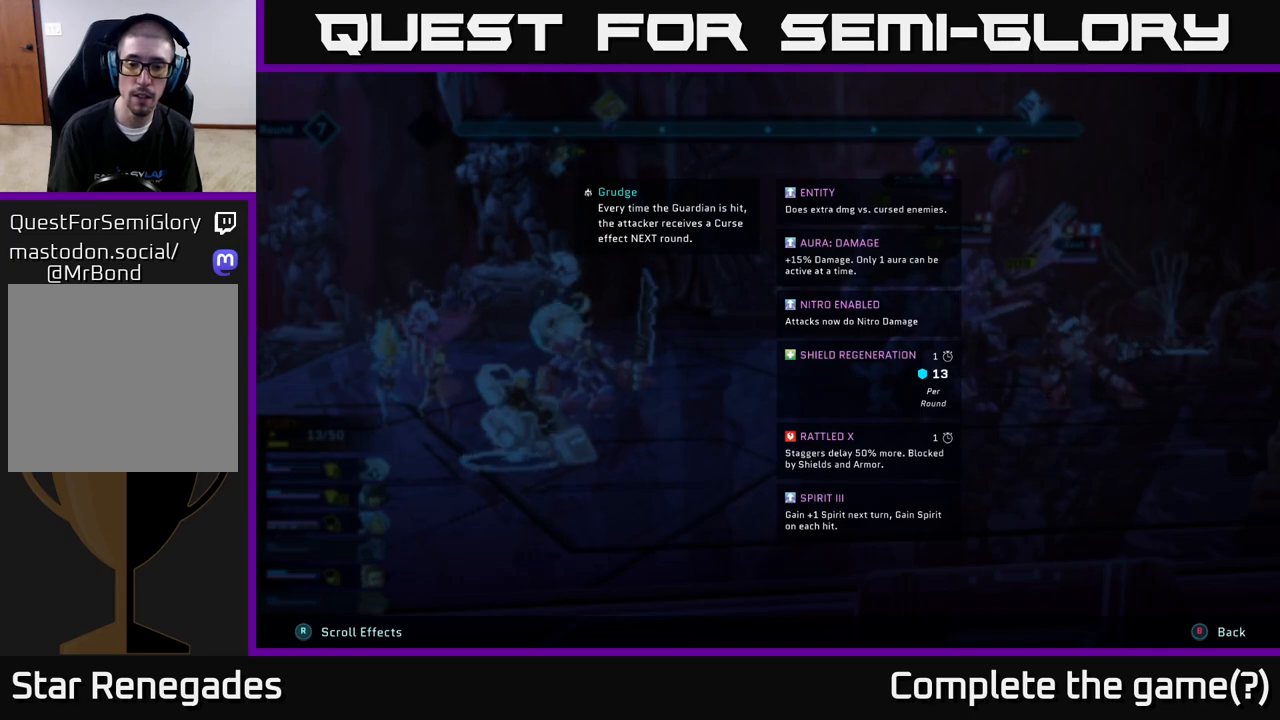
{"buttons": ["L2", "R2", "DPAD_RIGHT"], "left_stick": "center", "right_stick": "center", "events": [[500, "DPAD_RIGHT", "down"]]}
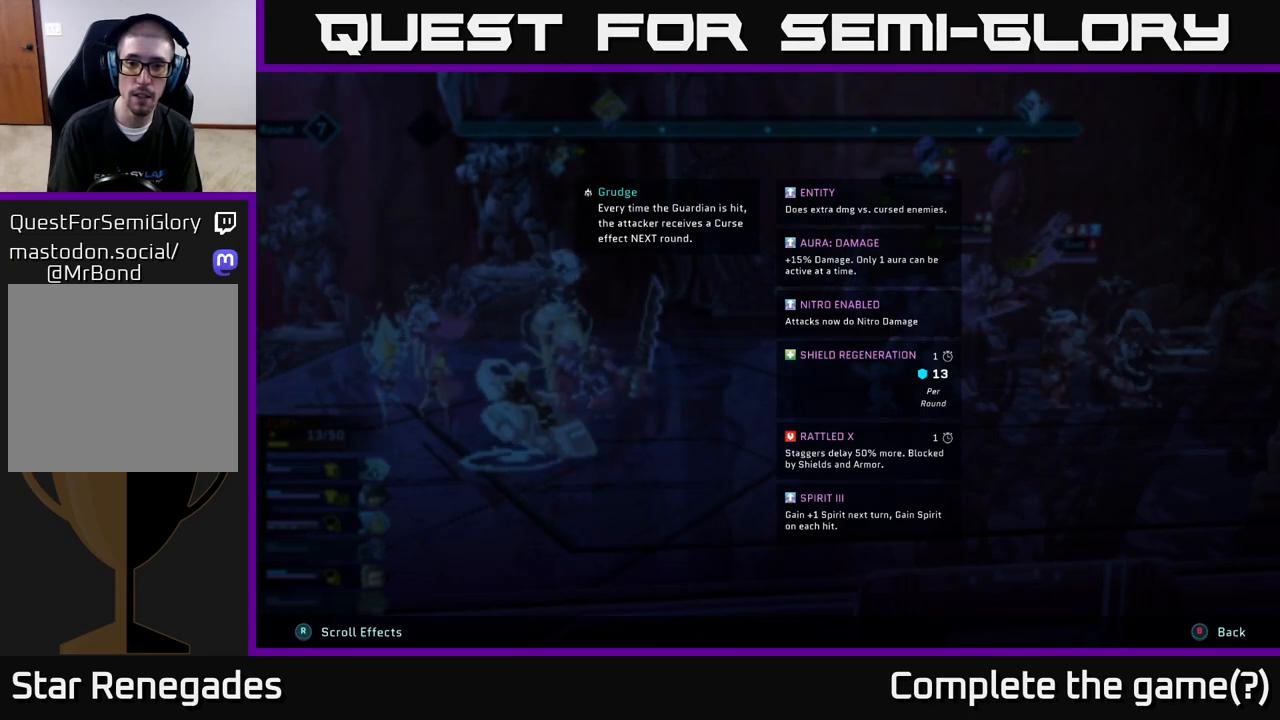
{"buttons": ["R2", "DPAD_RIGHT"], "left_stick": "center", "right_stick": "center", "events": [[117, "DPAD_RIGHT", "up"], [300, "L2", "up"], [450, "DPAD_RIGHT", "down"]]}
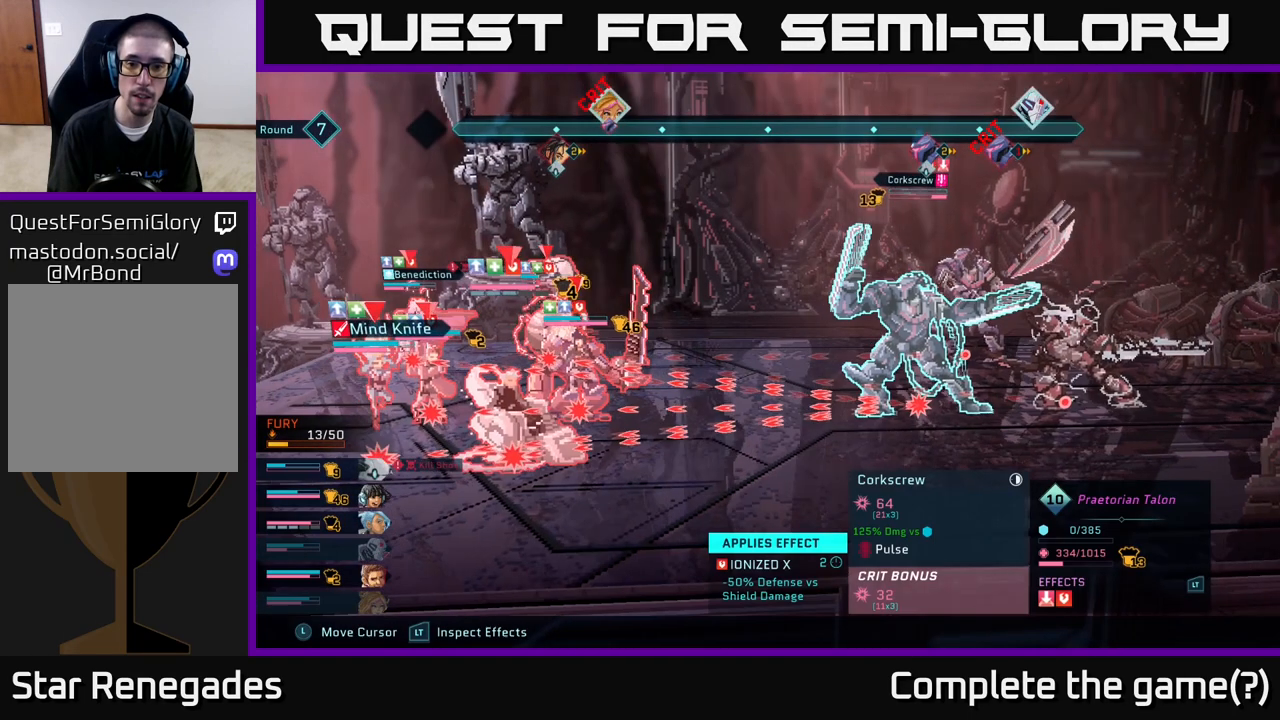
{"buttons": ["L2", "R2"], "left_stick": "center", "right_stick": "center", "events": [[33, "DPAD_RIGHT", "up"], [367, "L2", "down"]]}
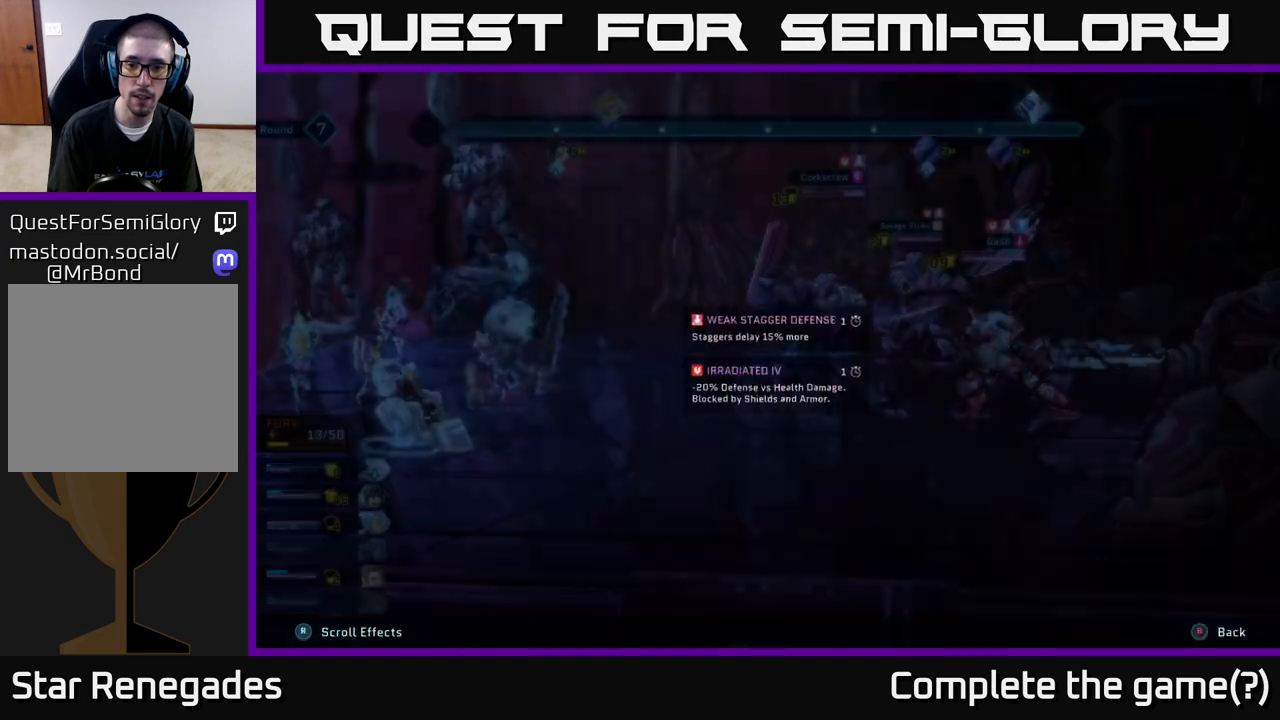
{"buttons": ["L2", "R2"], "left_stick": "center", "right_stick": "center", "events": []}
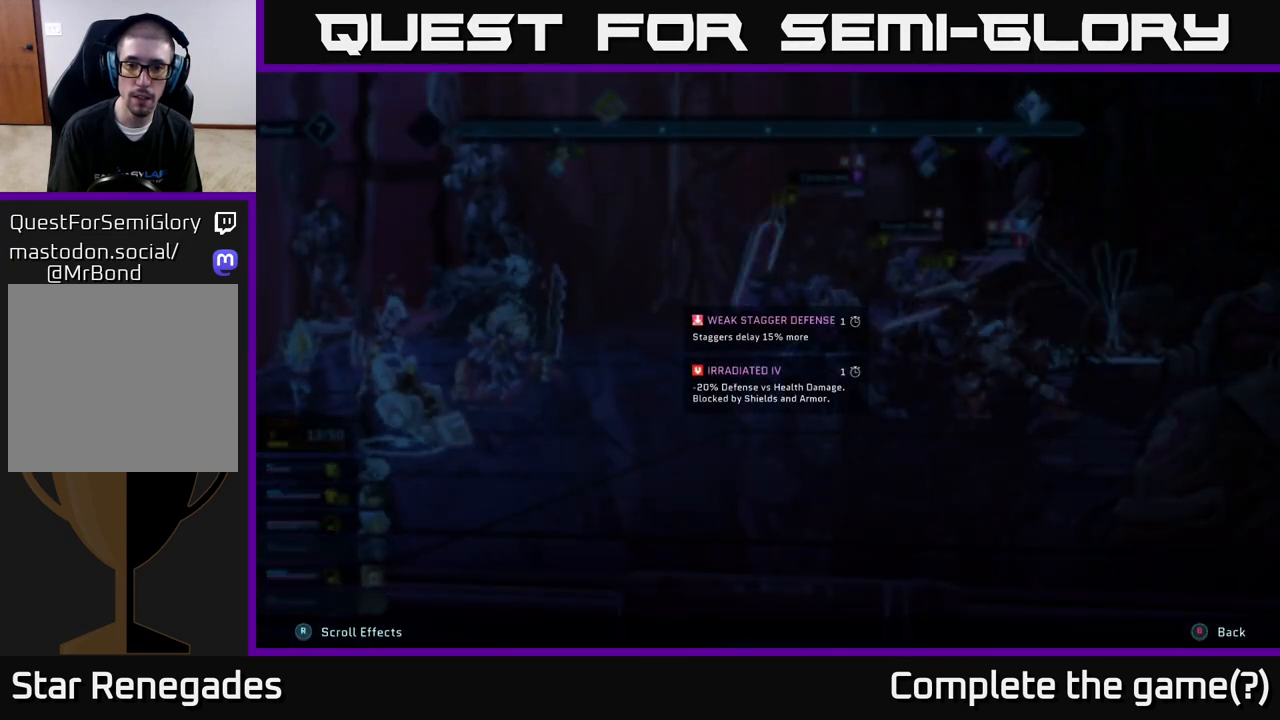
{"buttons": ["L2", "R2"], "left_stick": "center", "right_stick": "center", "events": []}
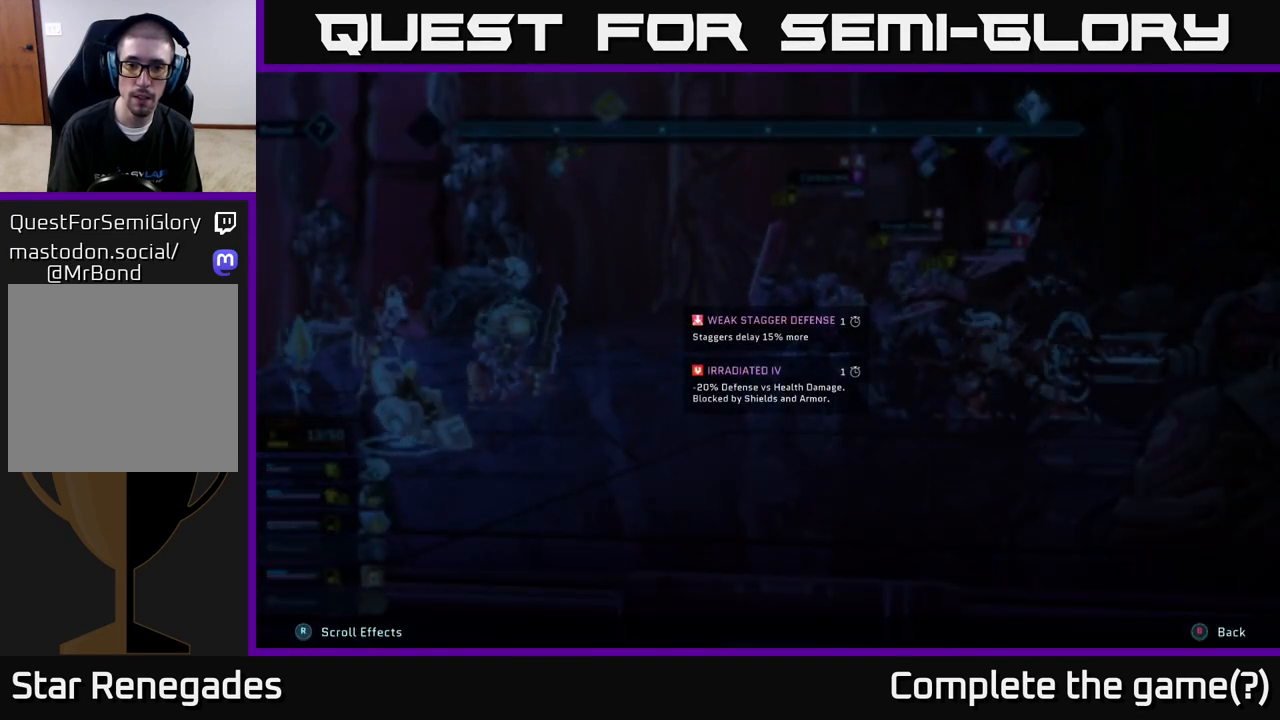
{"buttons": ["L2", "R2"], "left_stick": "center", "right_stick": "center", "events": []}
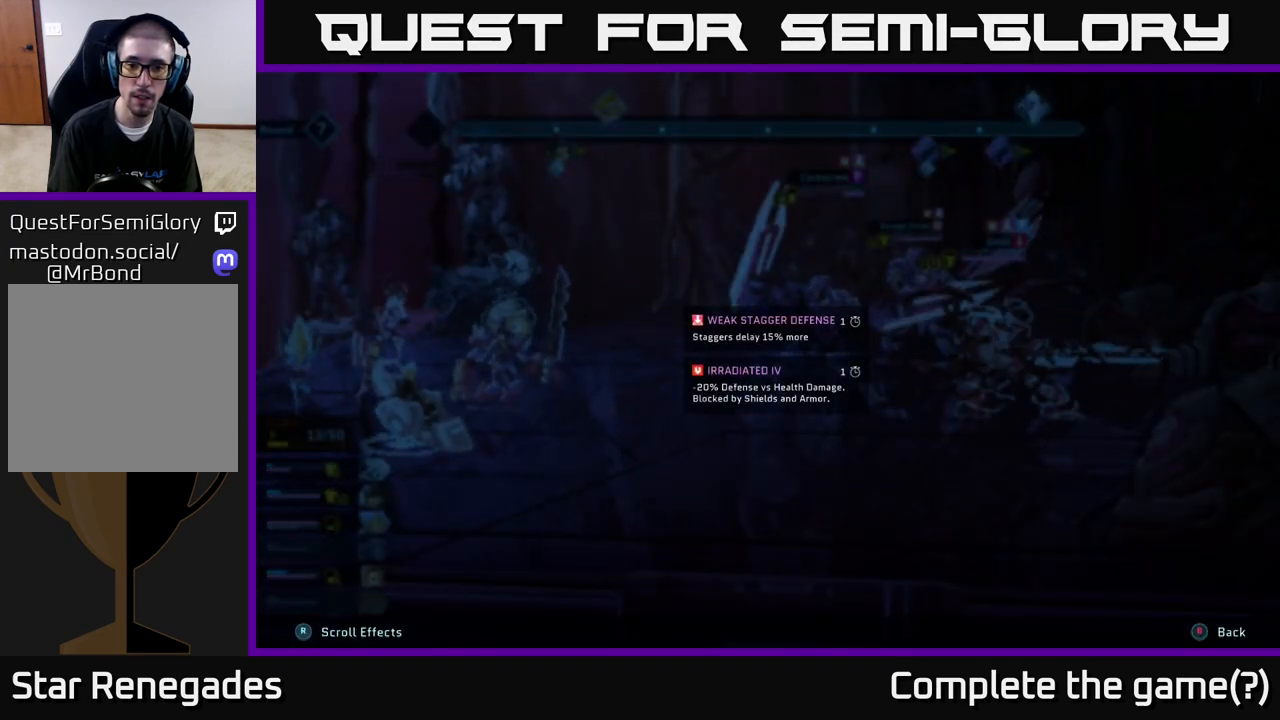
{"buttons": ["L2", "R2"], "left_stick": "center", "right_stick": "center", "events": []}
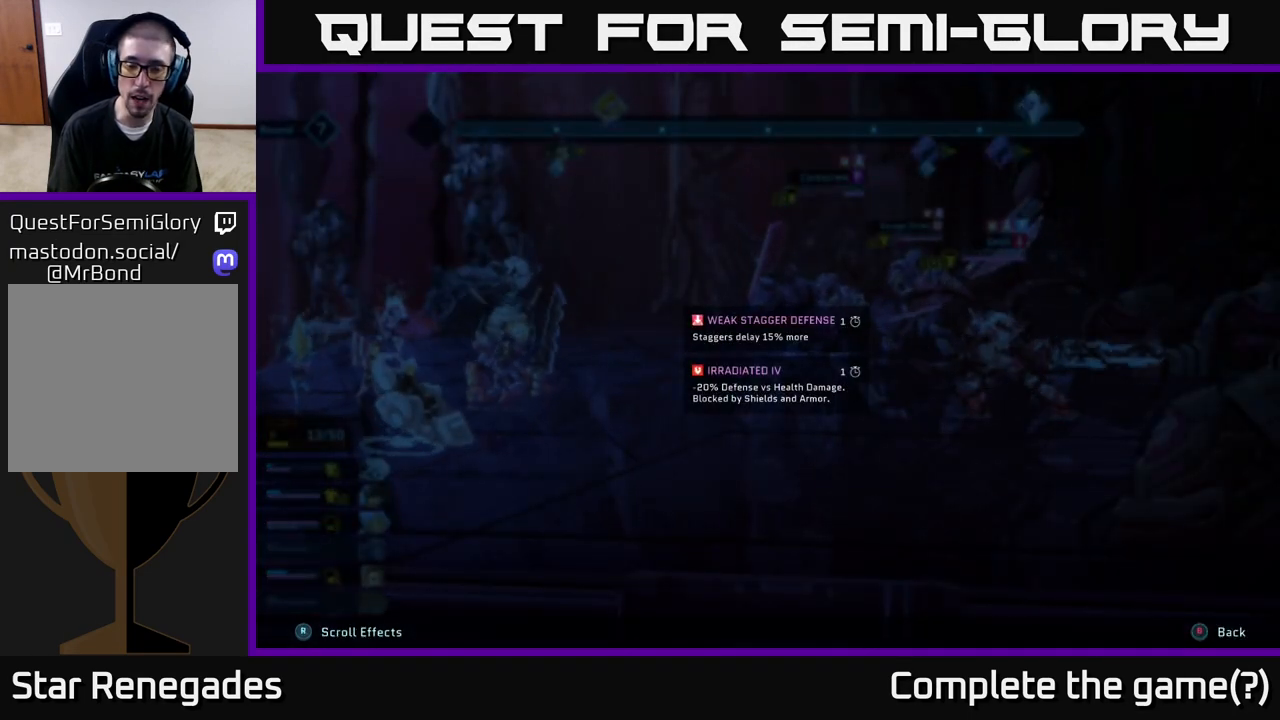
{"buttons": ["L2", "R2"], "left_stick": "center", "right_stick": "center", "events": []}